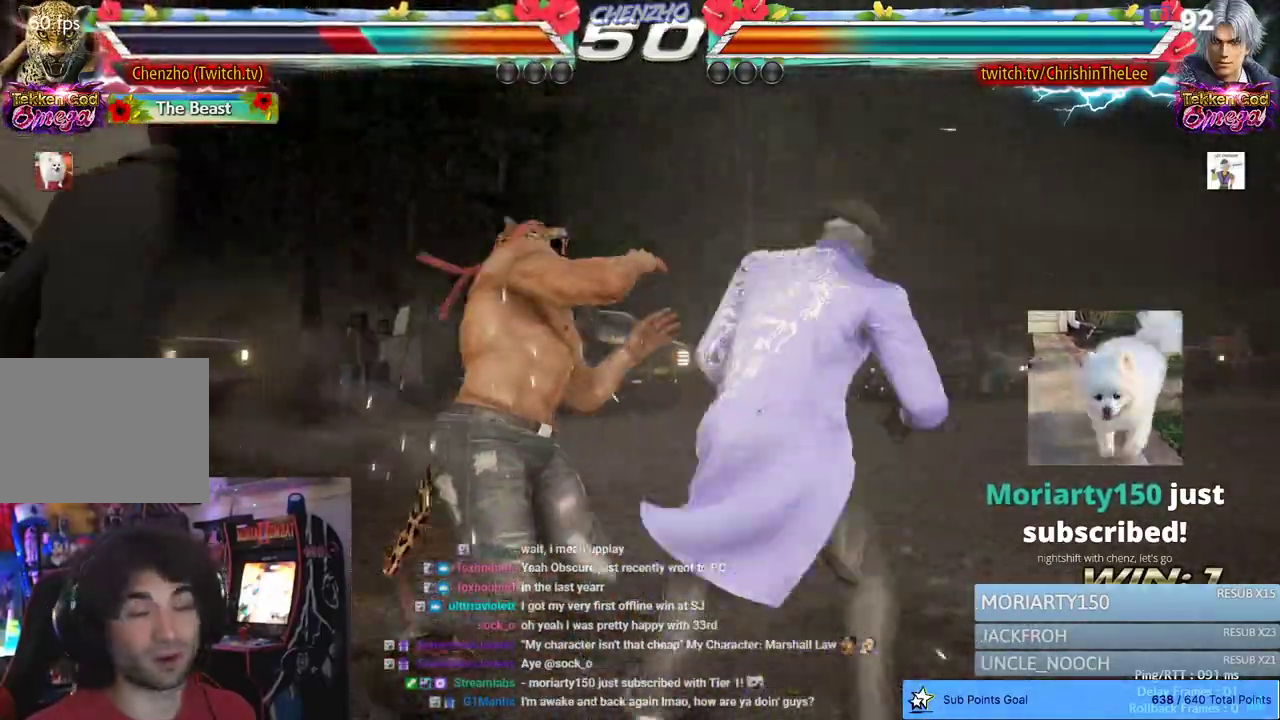
Gameplay with a controller (PlayStation layout); each line is a JSON object with the inputs held at the frame after it (dt_ms = milliseconds from this image to that frame). "events" lists button and stick changes between this image and that frame as [ms after this image, input, new state], when the widget could be followed in between.
{"dt_ms": 1000, "buttons": ["DPAD_LEFT"], "left_stick": "center", "right_stick": "center", "events": [[33, "DPAD_DOWN", "down"], [33, "DPAD_RIGHT", "down"], [67, "TRIANGLE", "down"], [183, "TRIANGLE", "up"], [217, "DPAD_DOWN", "up"], [250, "DPAD_RIGHT", "up"], [467, "SQUARE", "down"], [617, "SQUARE", "up"], [683, "DPAD_LEFT", "down"], [800, "DPAD_LEFT", "up"], [850, "DPAD_LEFT", "down"]]}
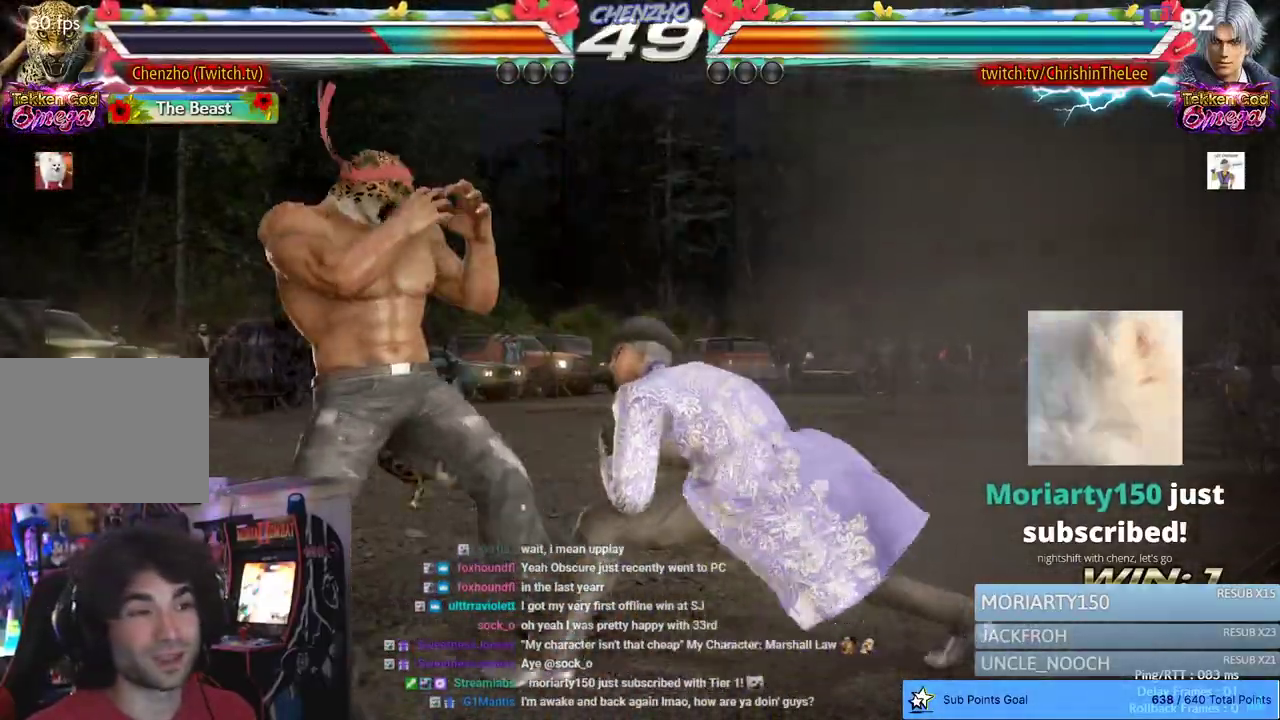
{"dt_ms": 500, "buttons": ["DPAD_LEFT"], "left_stick": "center", "right_stick": "center", "events": [[100, "DPAD_DOWN", "down"], [233, "DPAD_DOWN", "up"]]}
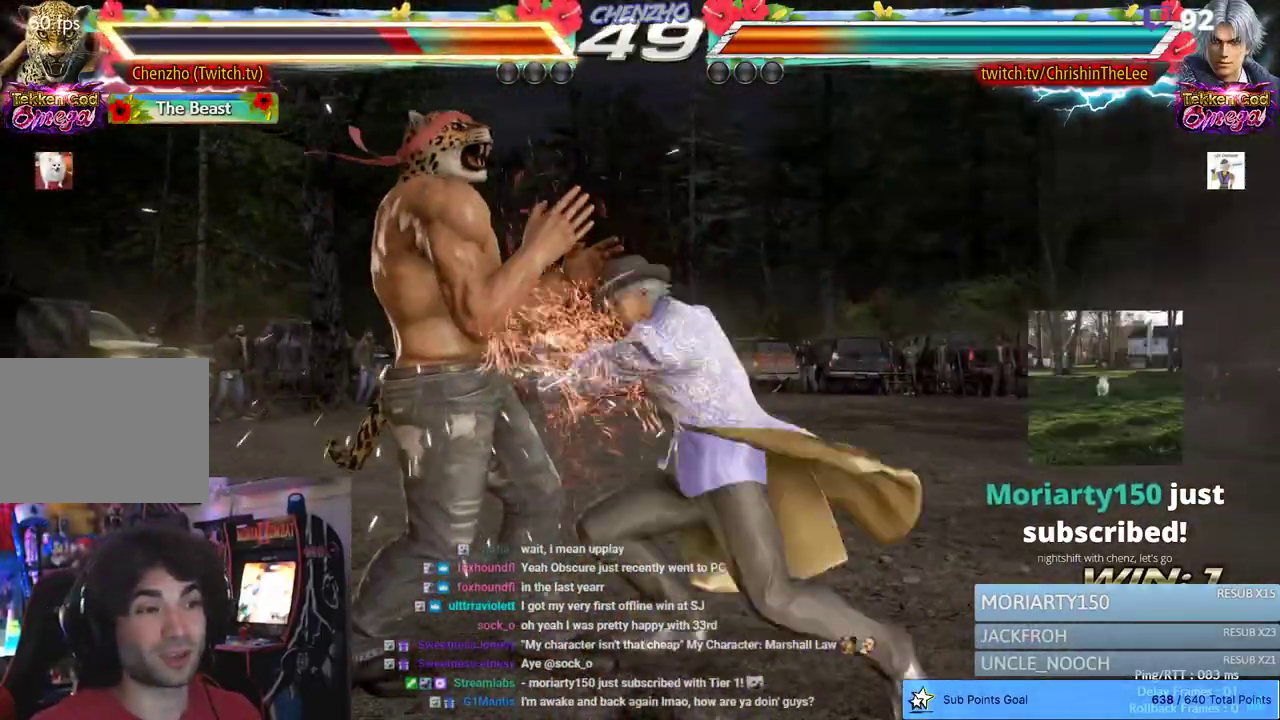
{"dt_ms": 500, "buttons": ["DPAD_LEFT"], "left_stick": "center", "right_stick": "center", "events": []}
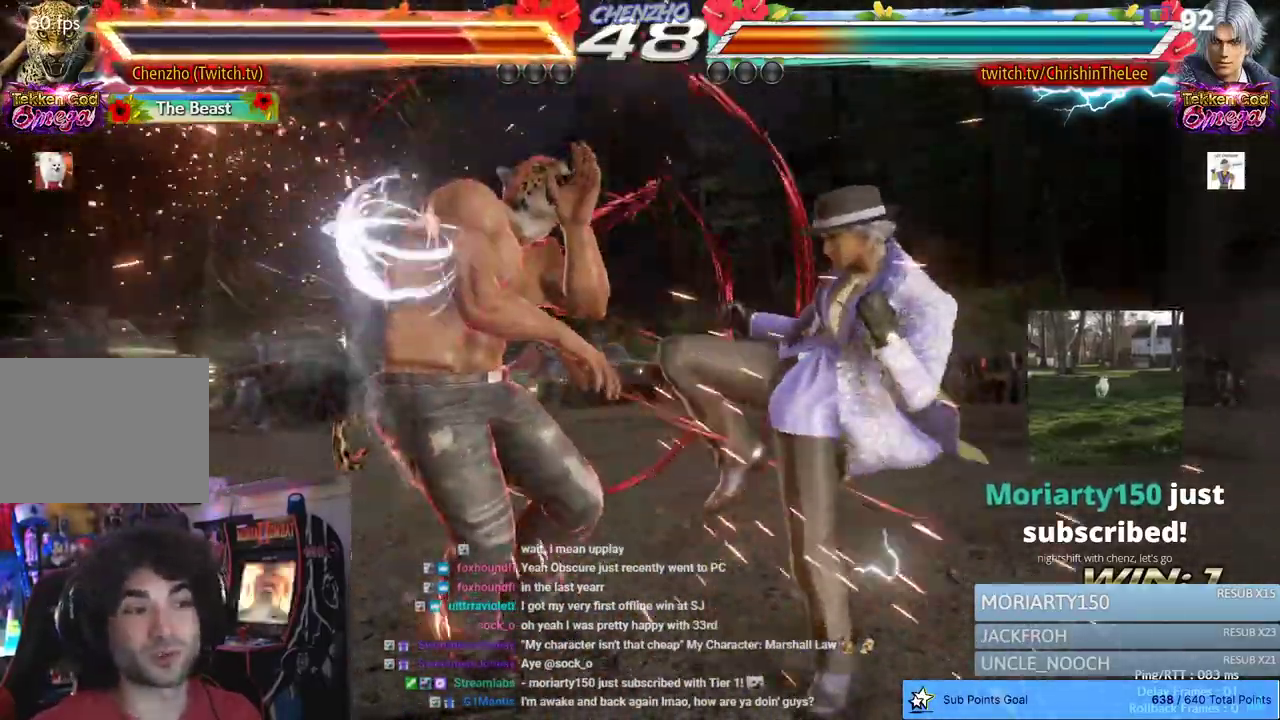
{"dt_ms": 500, "buttons": ["DPAD_LEFT"], "left_stick": "center", "right_stick": "center", "events": [[67, "DPAD_LEFT", "up"], [267, "SQUARE", "down"], [283, "DPAD_LEFT", "down"], [433, "SQUARE", "up"]]}
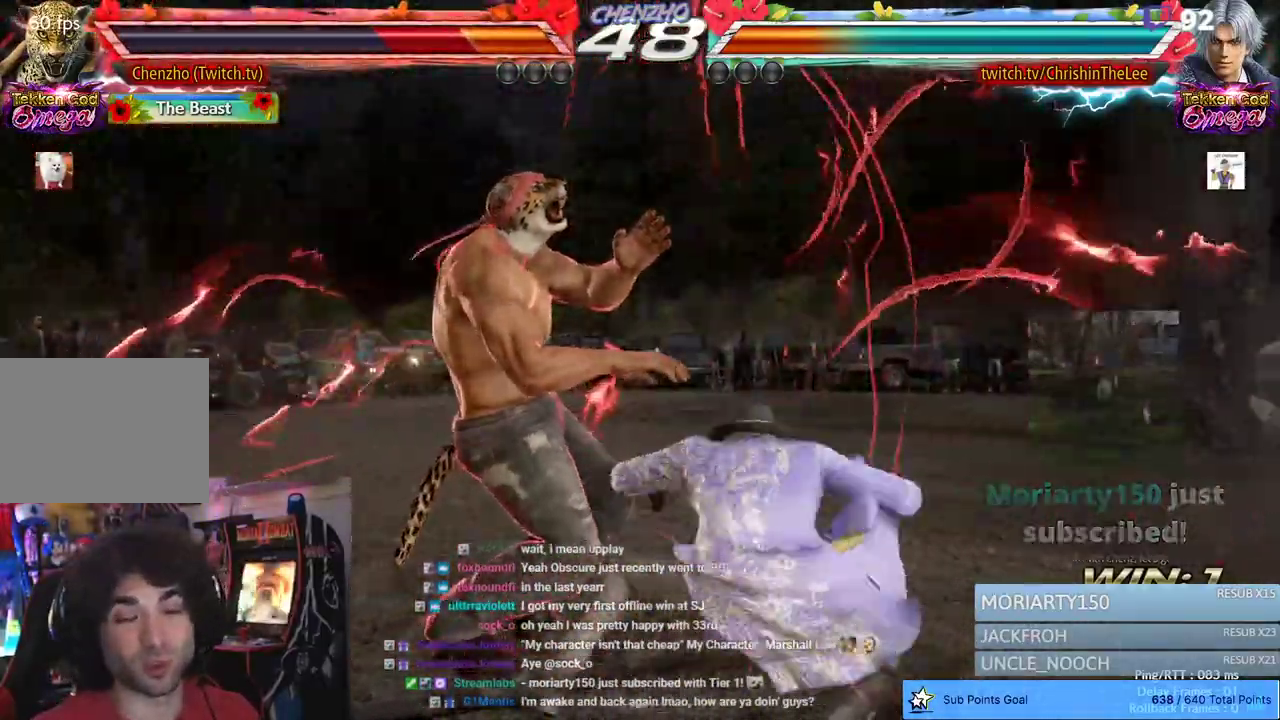
{"dt_ms": 1000, "buttons": ["SQUARE", "TRIANGLE", "DPAD_LEFT"], "left_stick": "center", "right_stick": "center", "events": [[33, "SQUARE", "down"], [117, "TRIANGLE", "down"], [183, "SQUARE", "up"], [250, "TRIANGLE", "up"], [300, "SQUARE", "down"], [367, "TRIANGLE", "down"], [450, "SQUARE", "up"], [483, "TRIANGLE", "up"], [550, "SQUARE", "down"], [617, "TRIANGLE", "down"], [717, "SQUARE", "up"], [767, "TRIANGLE", "up"], [817, "SQUARE", "down"], [917, "TRIANGLE", "down"]]}
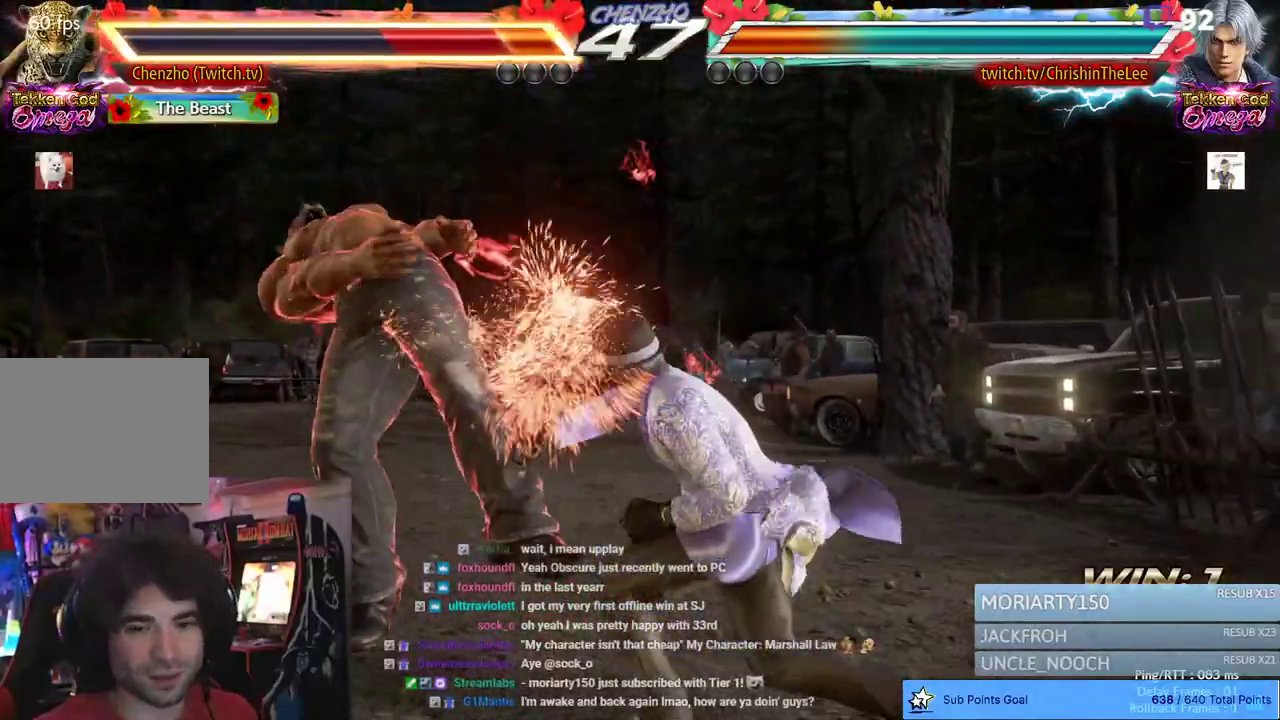
{"dt_ms": 500, "buttons": ["DPAD_LEFT"], "left_stick": "center", "right_stick": "down-left", "events": [[17, "SQUARE", "up"], [33, "TRIANGLE", "up"], [117, "SQUARE", "down"], [167, "TRIANGLE", "down"], [350, "SQUARE", "up"], [400, "TRIANGLE", "up"], [500, "right_stick", "down-left"]]}
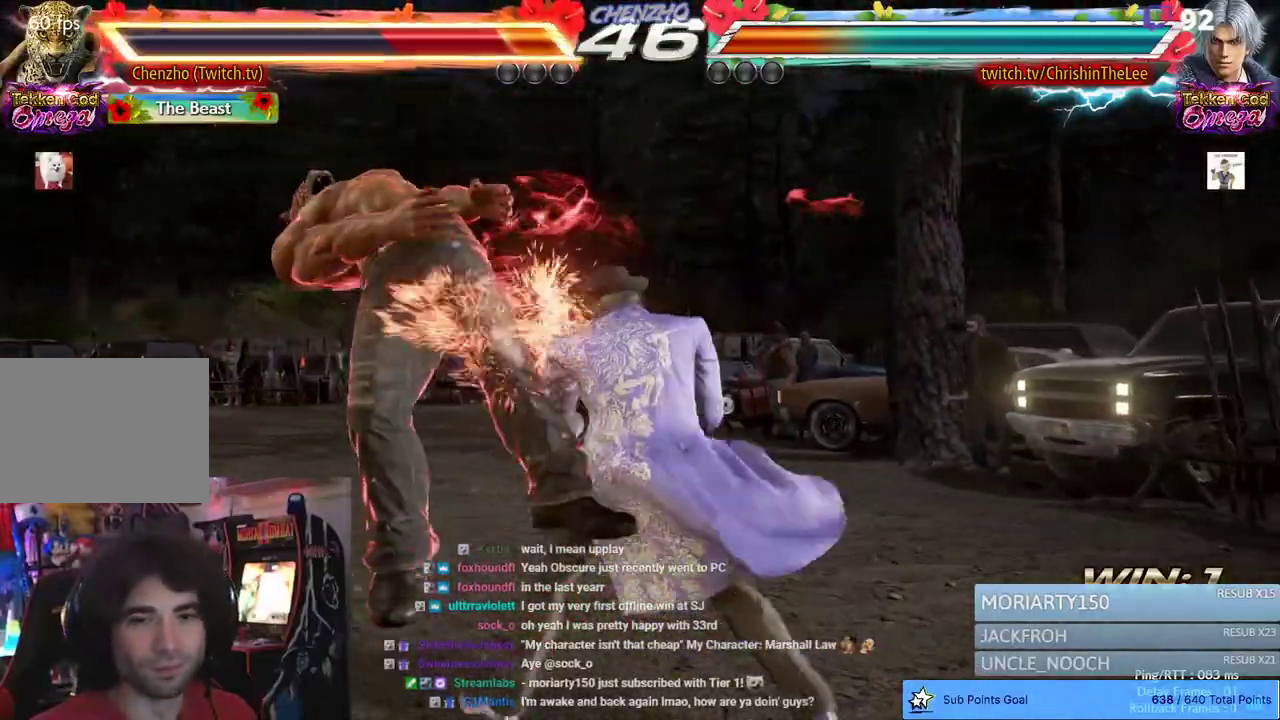
{"dt_ms": 500, "buttons": ["DPAD_LEFT"], "left_stick": "center", "right_stick": "center", "events": [[50, "right_stick", "center"]]}
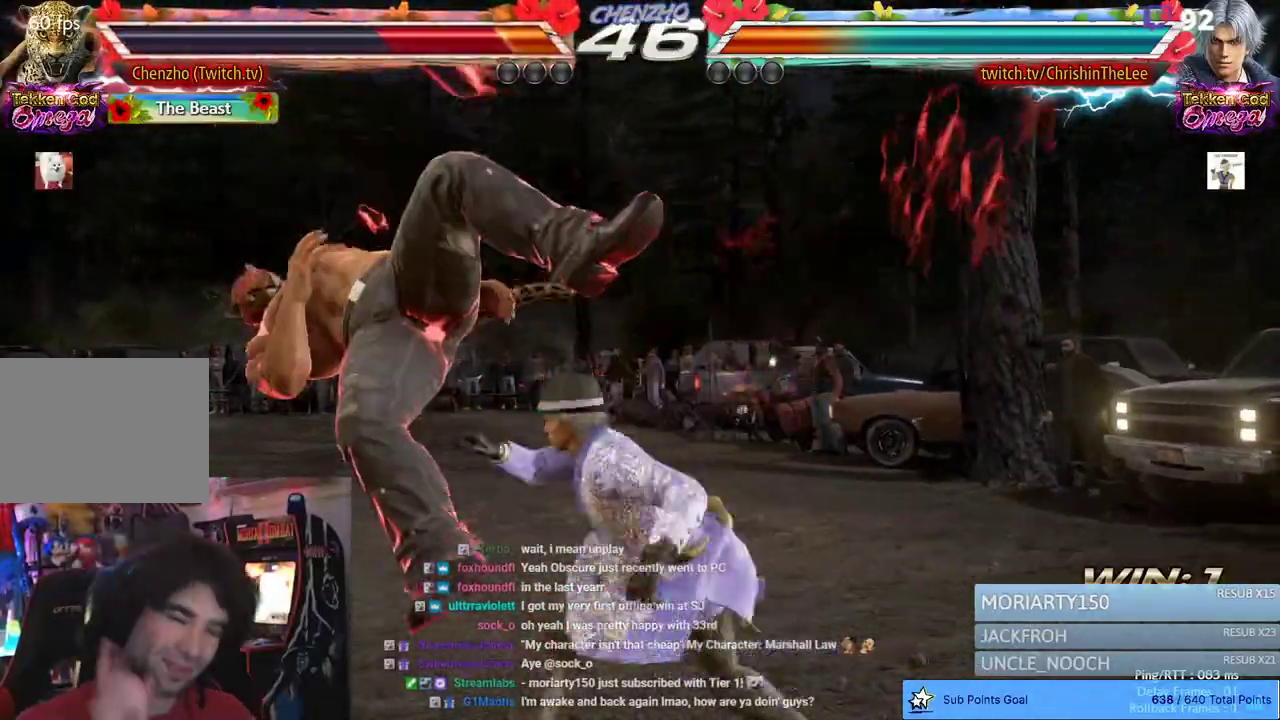
{"dt_ms": 500, "buttons": ["DPAD_LEFT"], "left_stick": "center", "right_stick": "center", "events": []}
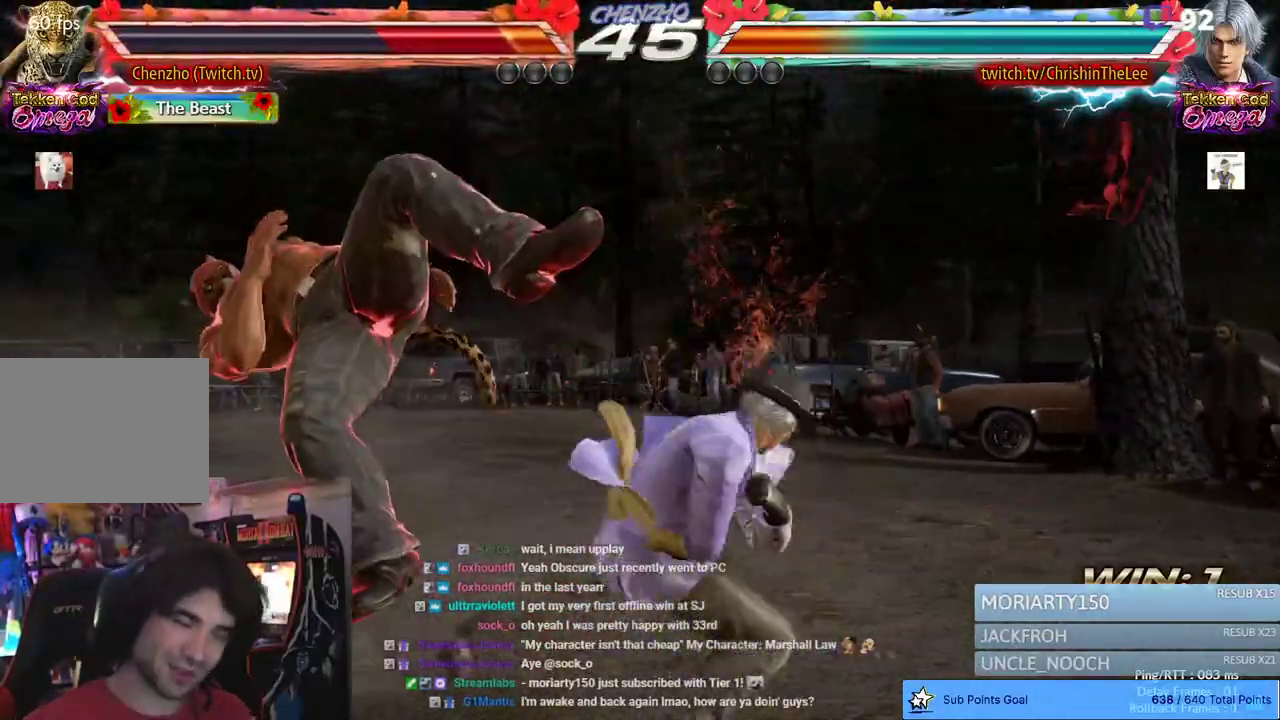
{"dt_ms": 500, "buttons": ["DPAD_LEFT"], "left_stick": "center", "right_stick": "center", "events": []}
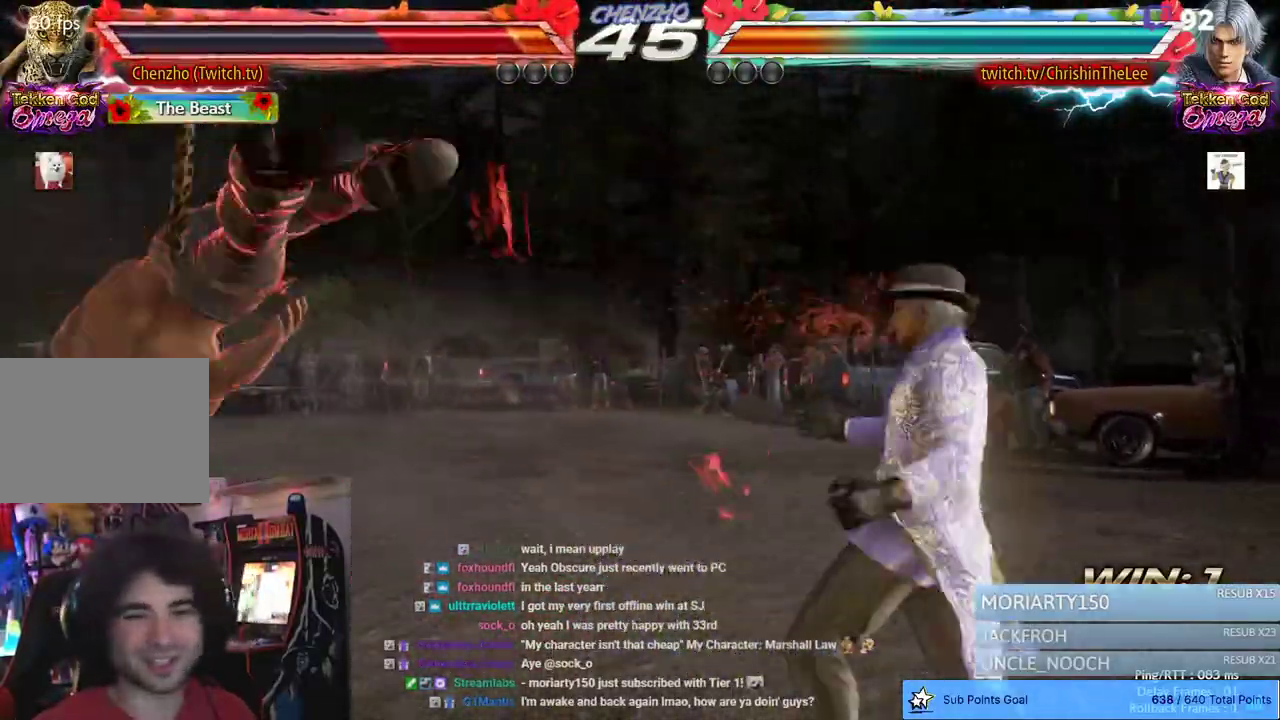
{"dt_ms": 500, "buttons": ["DPAD_LEFT"], "left_stick": "center", "right_stick": "center", "events": [[117, "SQUARE", "down"], [217, "TRIANGLE", "down"], [233, "SQUARE", "up"], [317, "TRIANGLE", "up"], [367, "SQUARE", "down"], [500, "SQUARE", "up"]]}
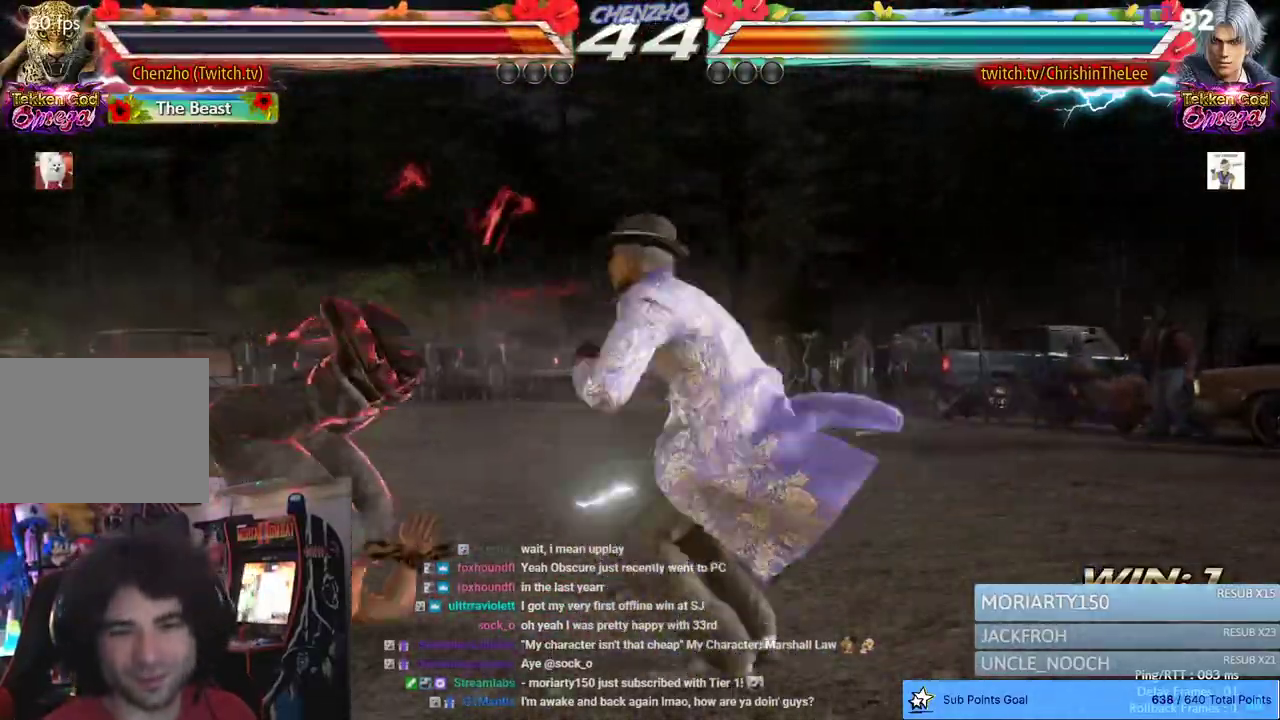
{"dt_ms": 500, "buttons": ["DPAD_LEFT"], "left_stick": "center", "right_stick": "center", "events": [[83, "SQUARE", "down"], [100, "TRIANGLE", "down"], [217, "SQUARE", "up"], [217, "TRIANGLE", "up"], [300, "SQUARE", "down"], [350, "TRIANGLE", "down"], [450, "SQUARE", "up"], [450, "TRIANGLE", "up"]]}
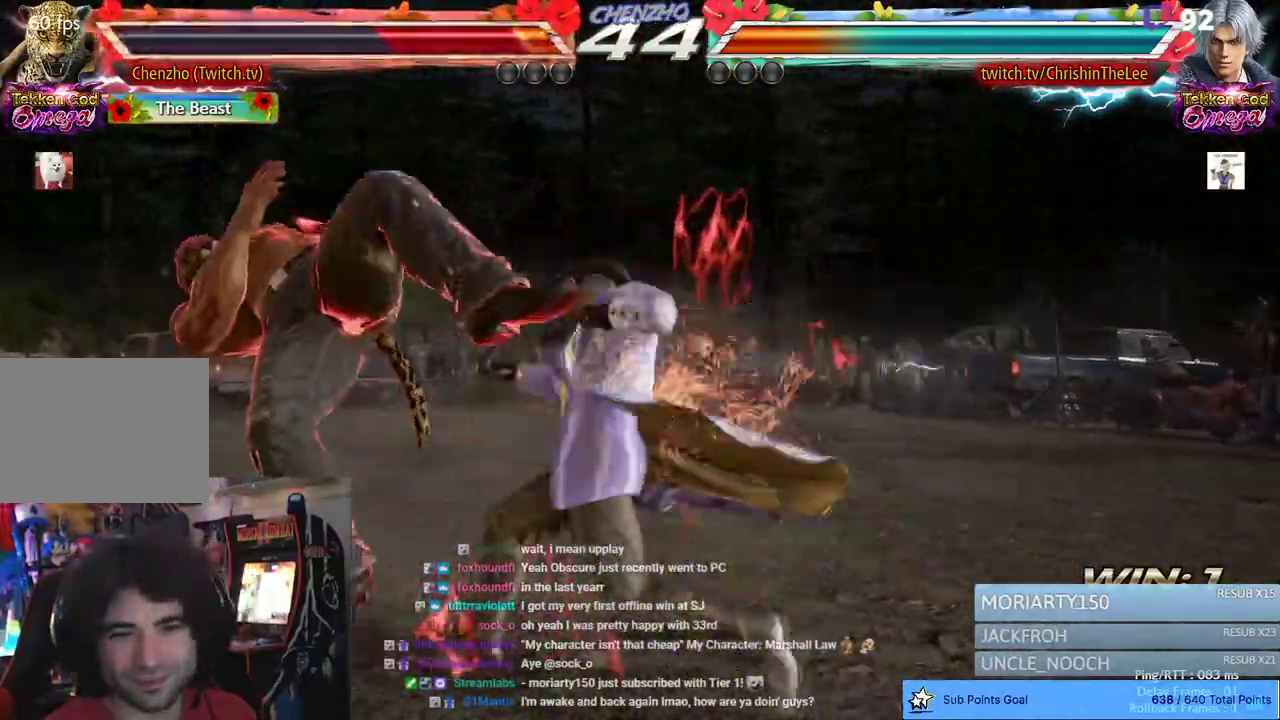
{"dt_ms": 1000, "buttons": [], "left_stick": "center", "right_stick": "center", "events": [[33, "SQUARE", "down"], [67, "TRIANGLE", "down"], [167, "SQUARE", "up"], [183, "TRIANGLE", "up"], [817, "DPAD_LEFT", "up"]]}
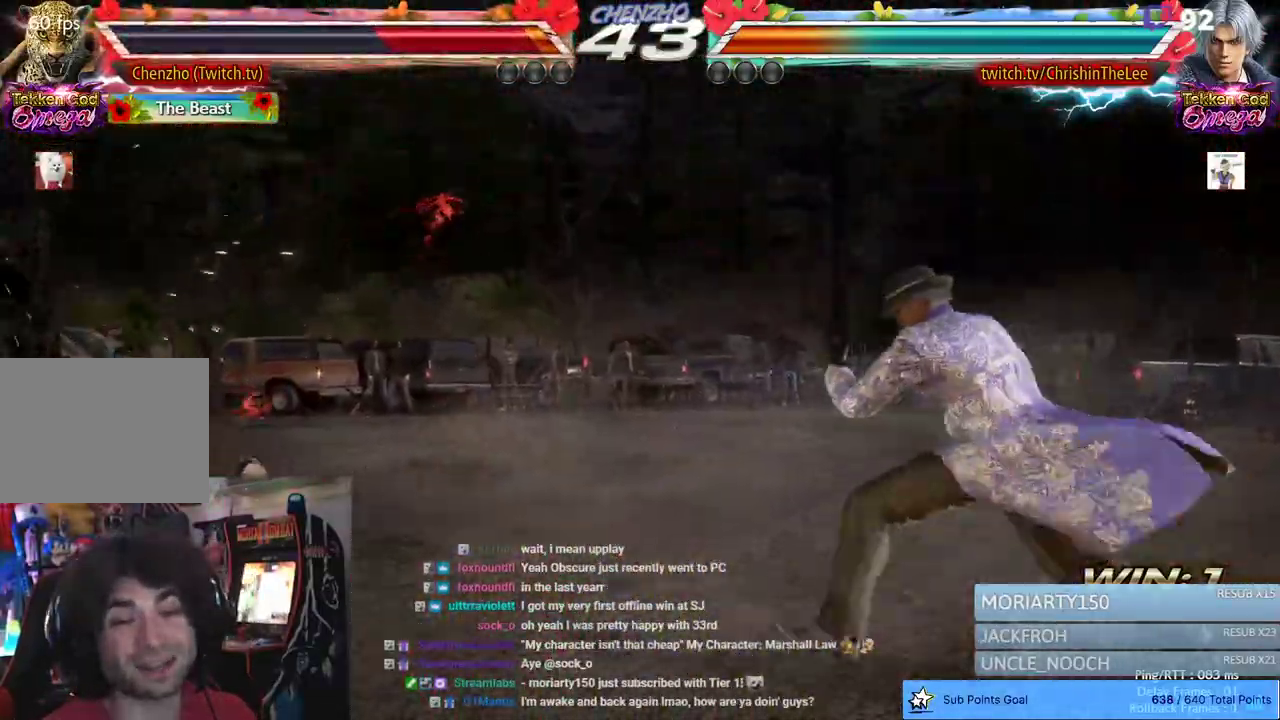
{"dt_ms": 500, "buttons": ["CROSS", "CIRCLE"], "left_stick": "center", "right_stick": "center", "events": [[250, "CIRCLE", "down"], [250, "CROSS", "down"], [400, "CIRCLE", "up"], [400, "CROSS", "up"], [483, "CIRCLE", "down"], [483, "CROSS", "down"]]}
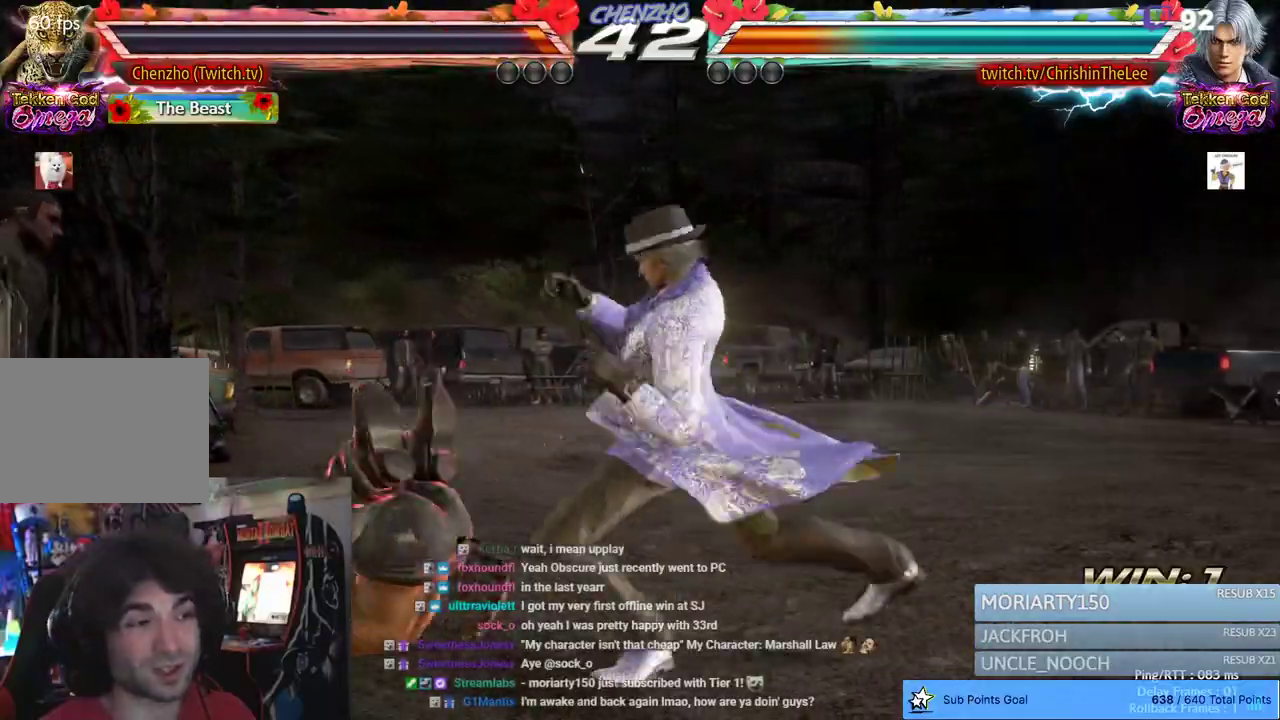
{"dt_ms": 1000, "buttons": ["CROSS"], "left_stick": "center", "right_stick": "center", "events": [[83, "CIRCLE", "up"], [83, "CROSS", "up"], [150, "CROSS", "down"], [167, "CIRCLE", "down"], [267, "CIRCLE", "up"], [750, "CROSS", "up"], [933, "CROSS", "down"]]}
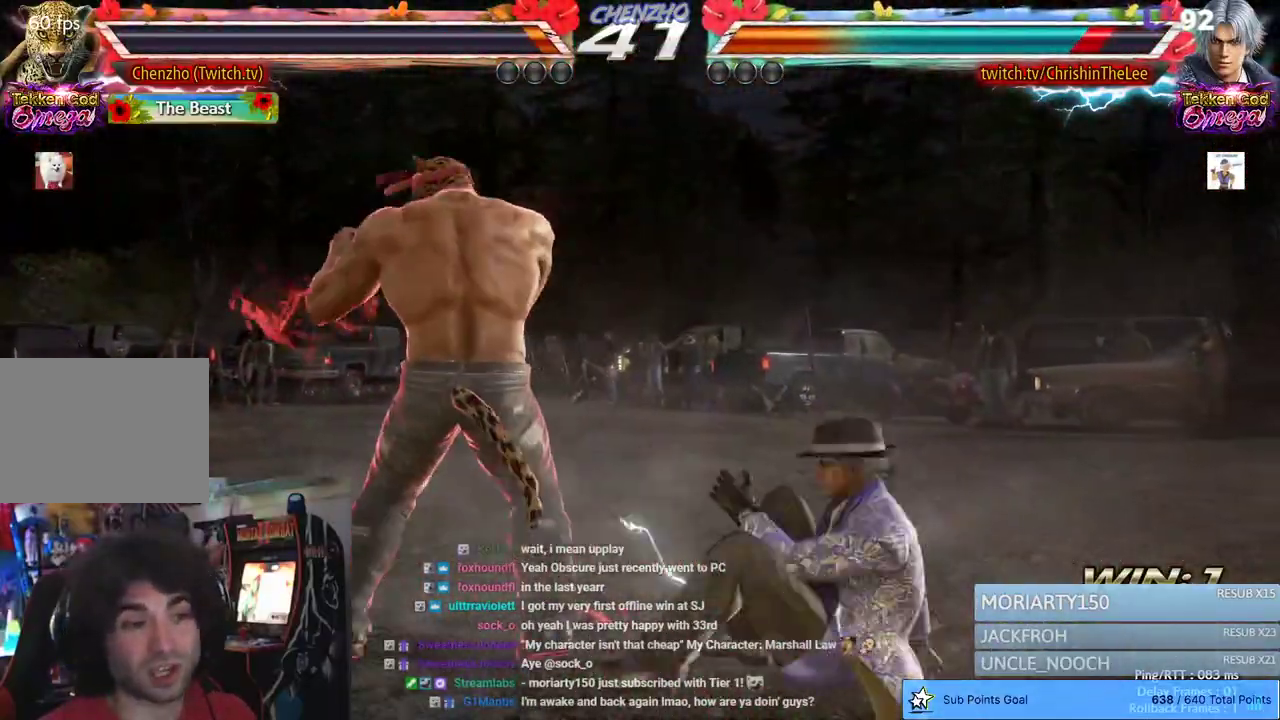
{"dt_ms": 500, "buttons": [], "left_stick": "center", "right_stick": "center", "events": [[33, "CROSS", "up"], [100, "CROSS", "down"], [200, "CROSS", "up"]]}
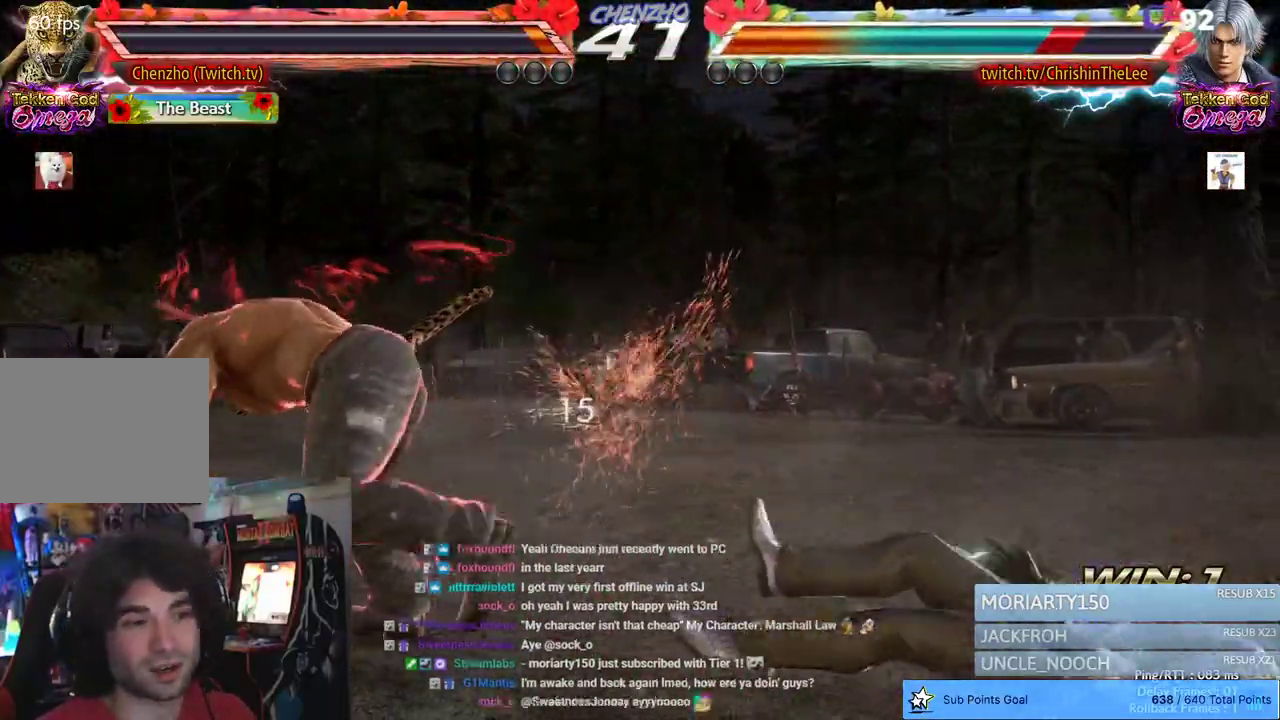
{"dt_ms": 500, "buttons": [], "left_stick": "center", "right_stick": "center", "events": [[133, "DPAD_RIGHT", "down"], [200, "DPAD_RIGHT", "up"], [300, "DPAD_RIGHT", "down"], [467, "DPAD_RIGHT", "up"]]}
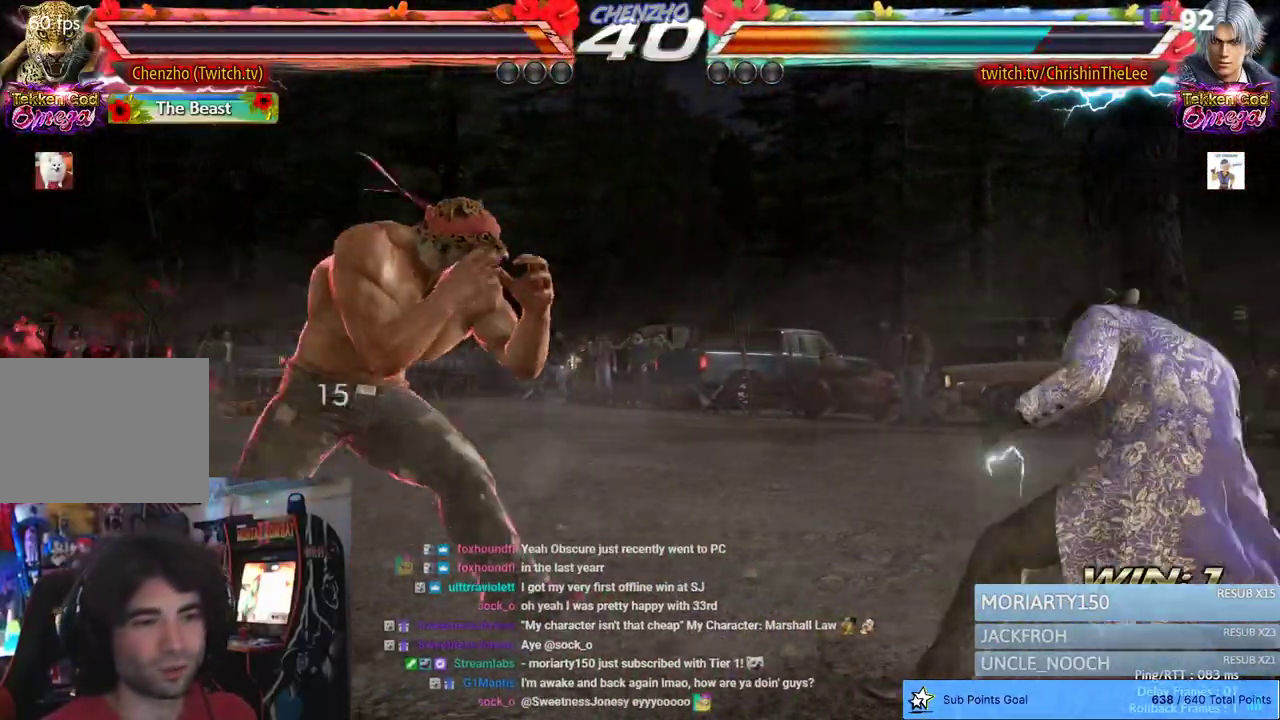
{"dt_ms": 500, "buttons": ["SQUARE", "DPAD_RIGHT"], "left_stick": "center", "right_stick": "center", "events": [[33, "DPAD_LEFT", "down"], [133, "DPAD_LEFT", "up"], [333, "DPAD_RIGHT", "down"], [383, "DPAD_RIGHT", "up"], [433, "DPAD_RIGHT", "down"], [467, "SQUARE", "down"]]}
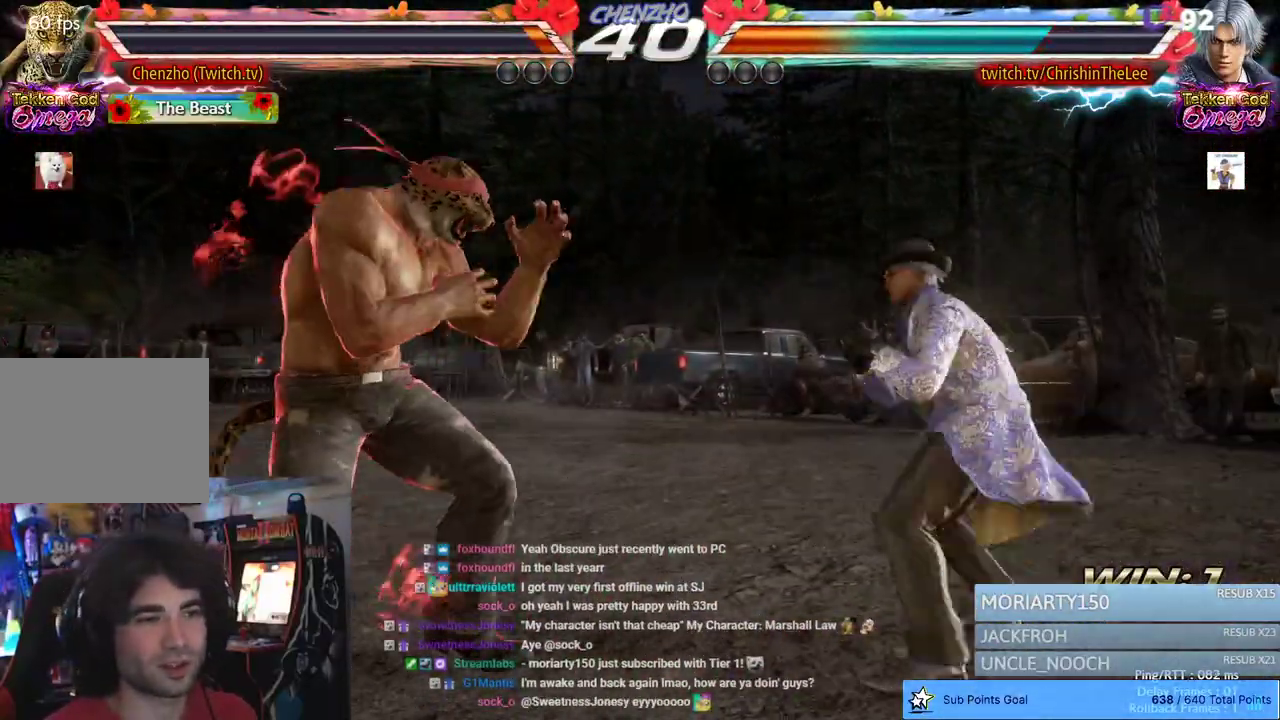
{"dt_ms": 500, "buttons": ["DPAD_LEFT"], "left_stick": "center", "right_stick": "center", "events": [[33, "TRIANGLE", "down"], [50, "DPAD_RIGHT", "up"], [133, "SQUARE", "up"], [167, "TRIANGLE", "up"], [183, "SQUARE", "down"], [217, "TRIANGLE", "down"], [333, "SQUARE", "up"], [350, "TRIANGLE", "up"], [500, "DPAD_LEFT", "down"]]}
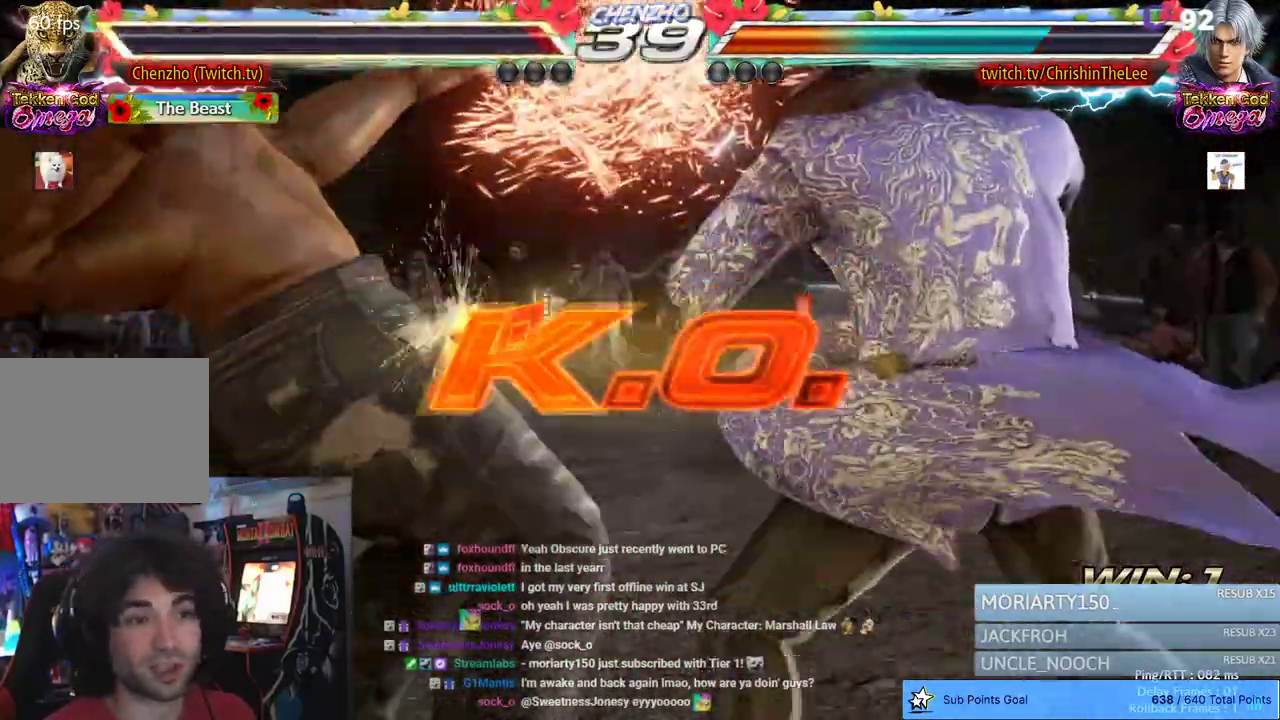
{"dt_ms": 500, "buttons": [], "left_stick": "center", "right_stick": "center", "events": [[117, "DPAD_LEFT", "up"]]}
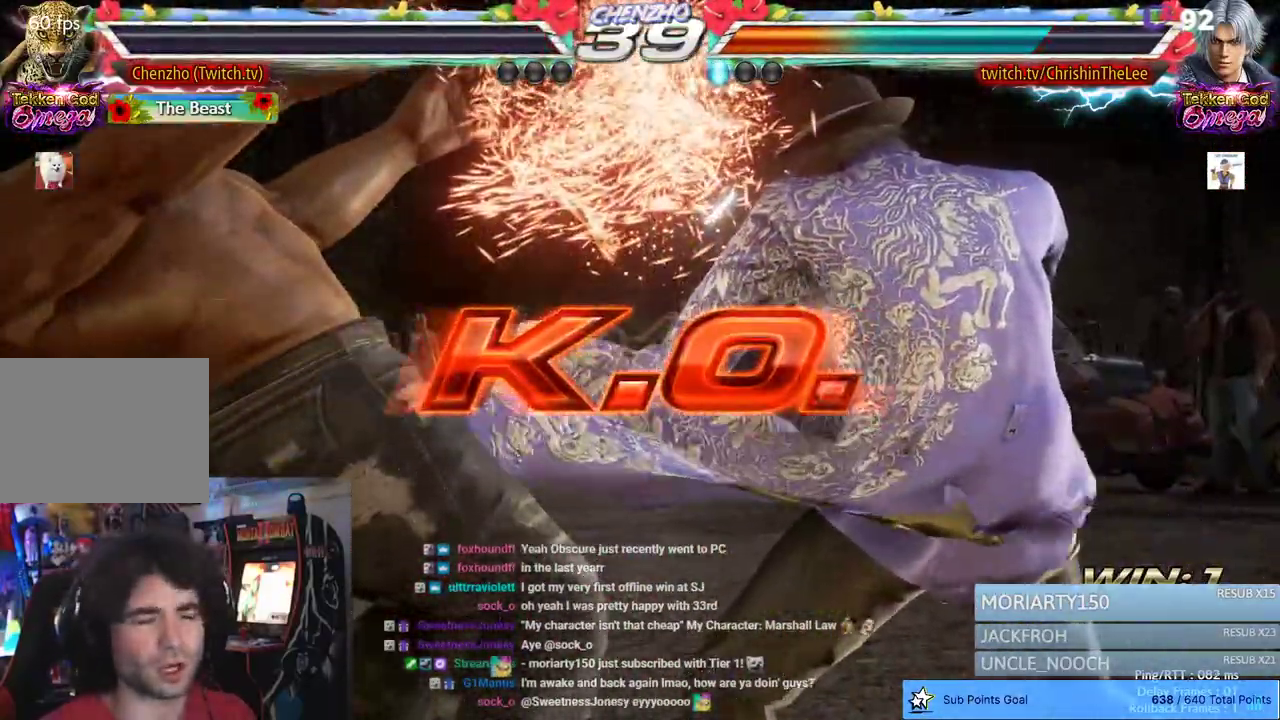
{"dt_ms": 500, "buttons": [], "left_stick": "center", "right_stick": "center", "events": []}
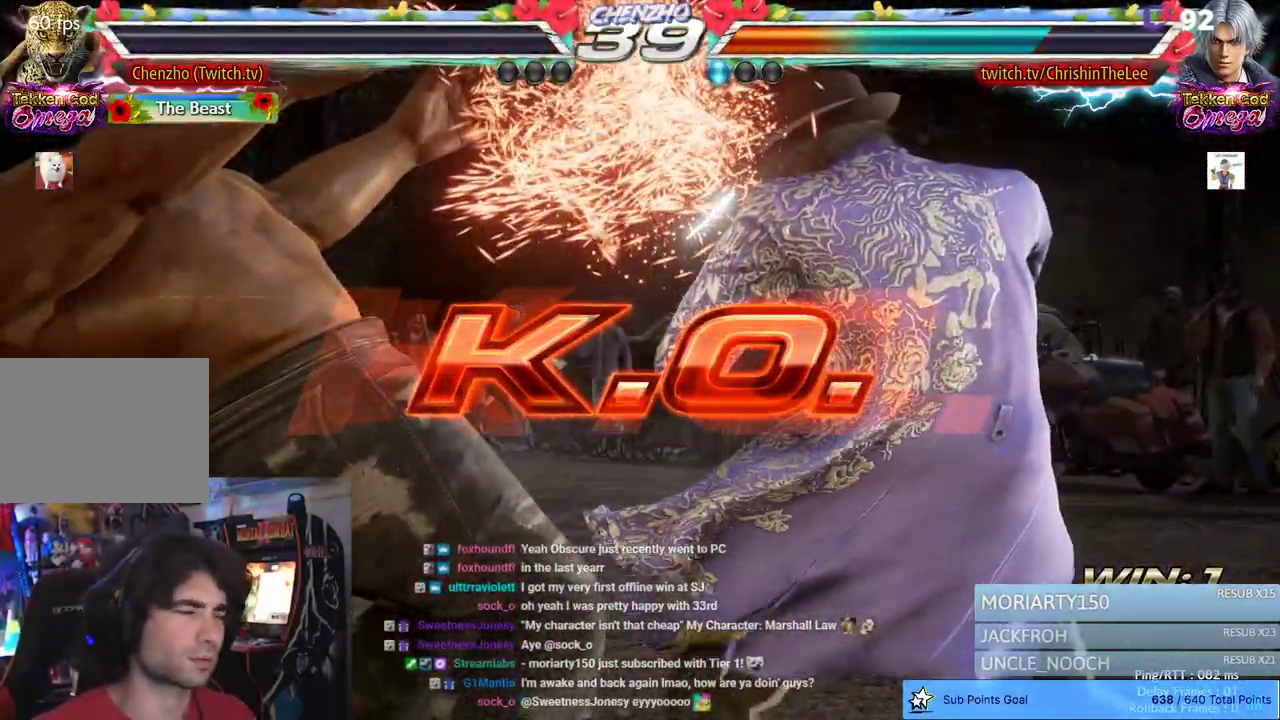
{"dt_ms": 500, "buttons": [], "left_stick": "center", "right_stick": "center", "events": []}
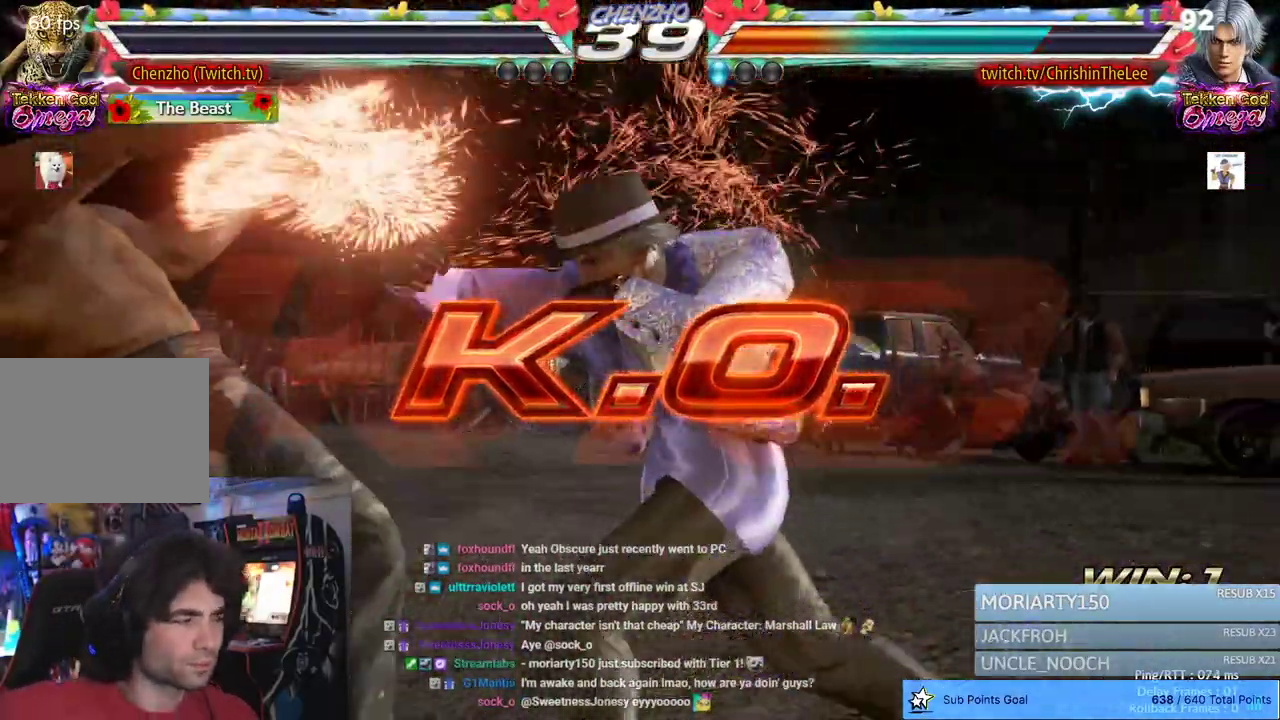
{"dt_ms": 500, "buttons": [], "left_stick": "center", "right_stick": "center", "events": []}
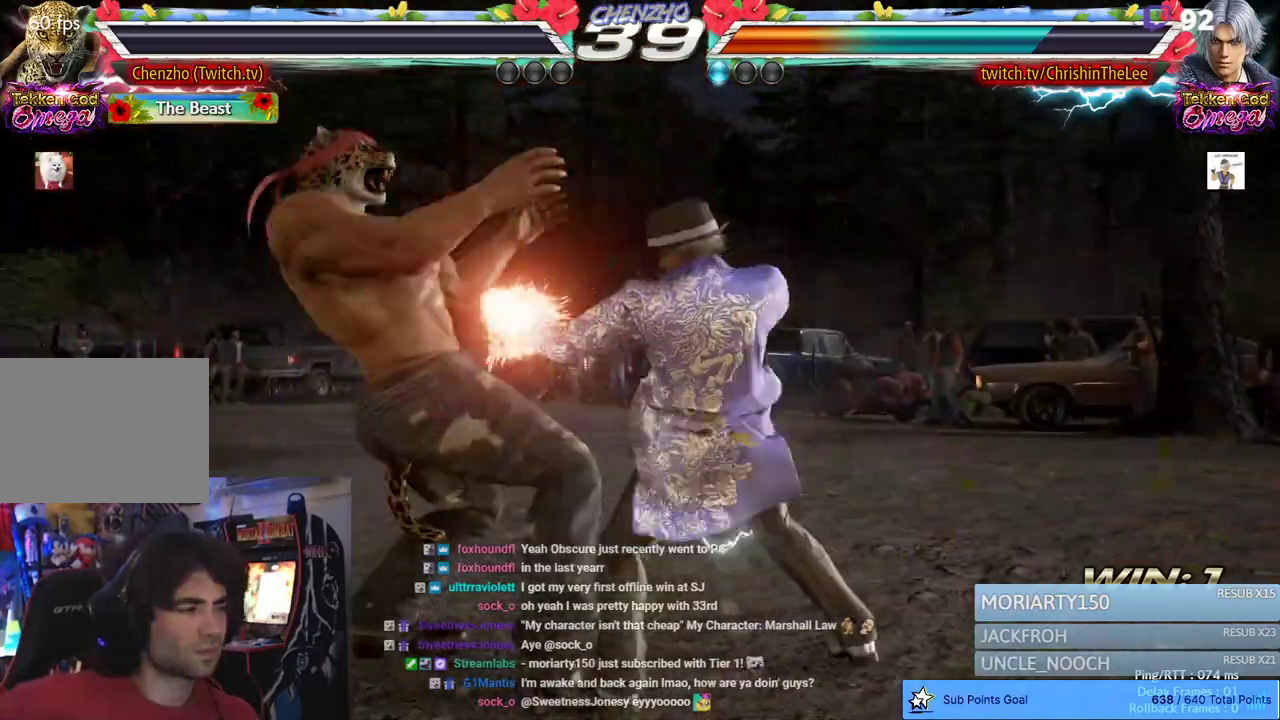
{"dt_ms": 500, "buttons": [], "left_stick": "center", "right_stick": "center", "events": []}
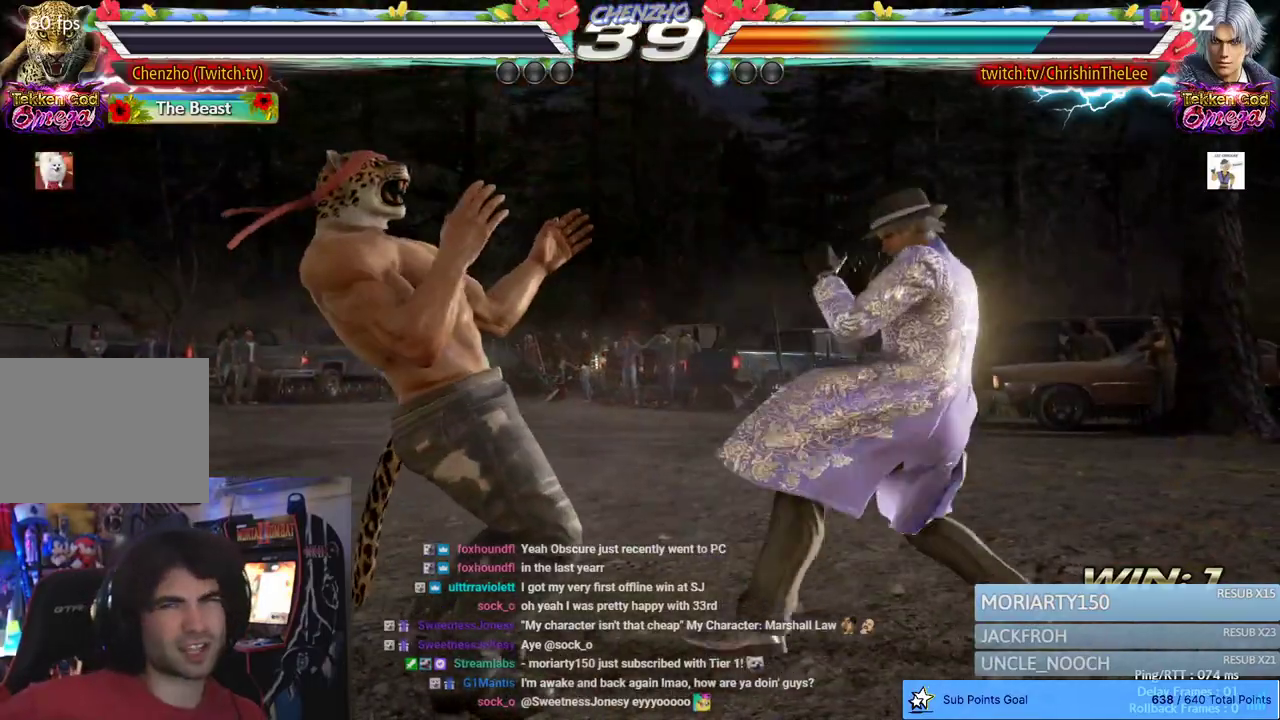
{"dt_ms": 500, "buttons": [], "left_stick": "center", "right_stick": "center", "events": []}
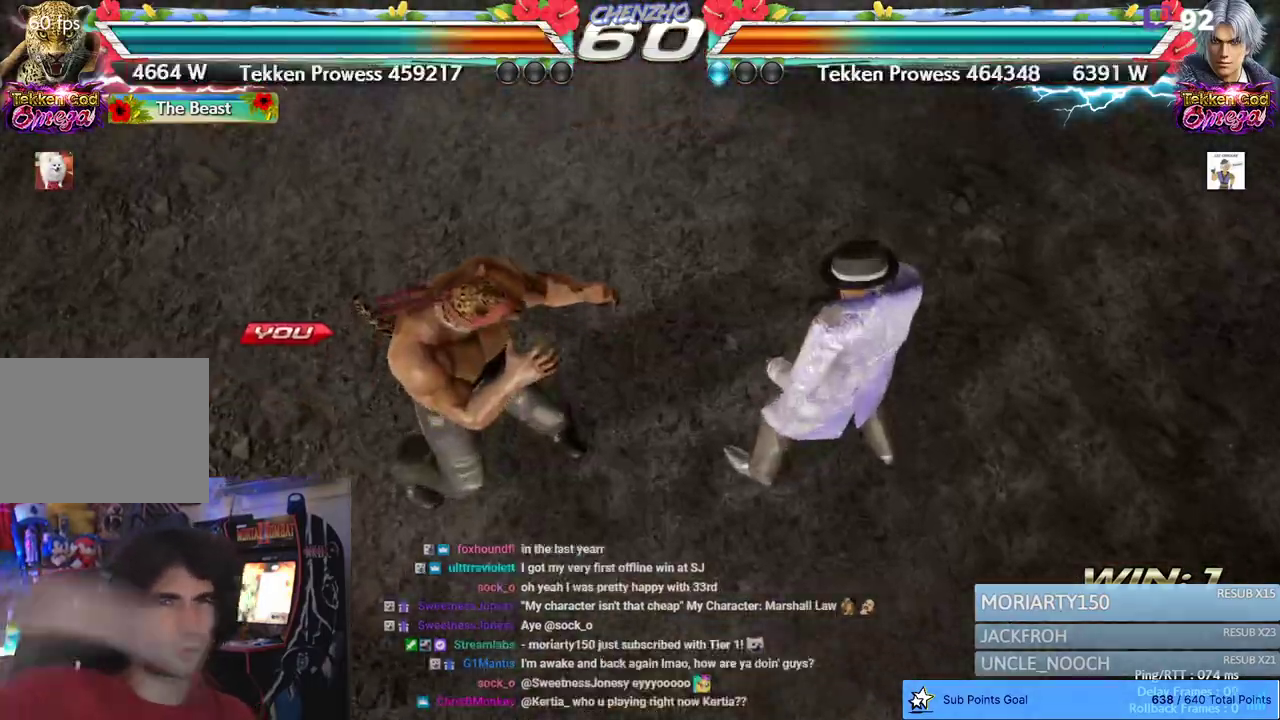
{"dt_ms": 500, "buttons": [], "left_stick": "center", "right_stick": "center", "events": []}
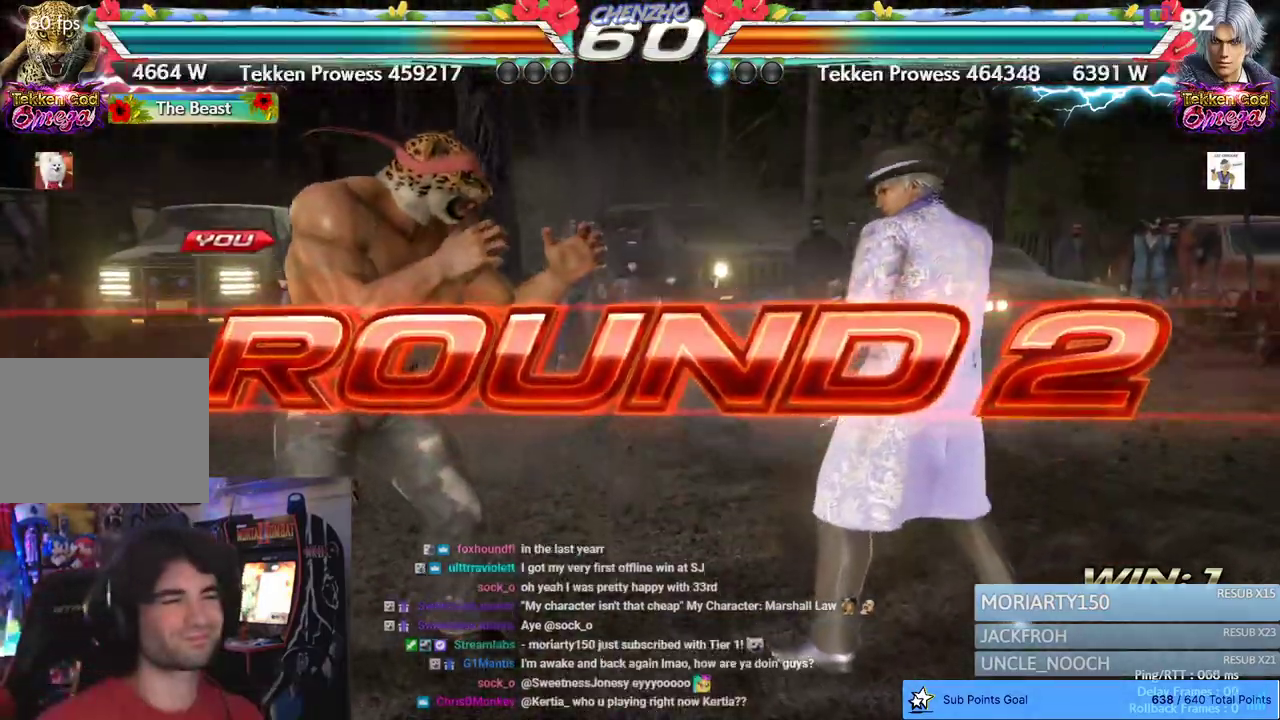
{"dt_ms": 500, "buttons": [], "left_stick": "center", "right_stick": "center", "events": []}
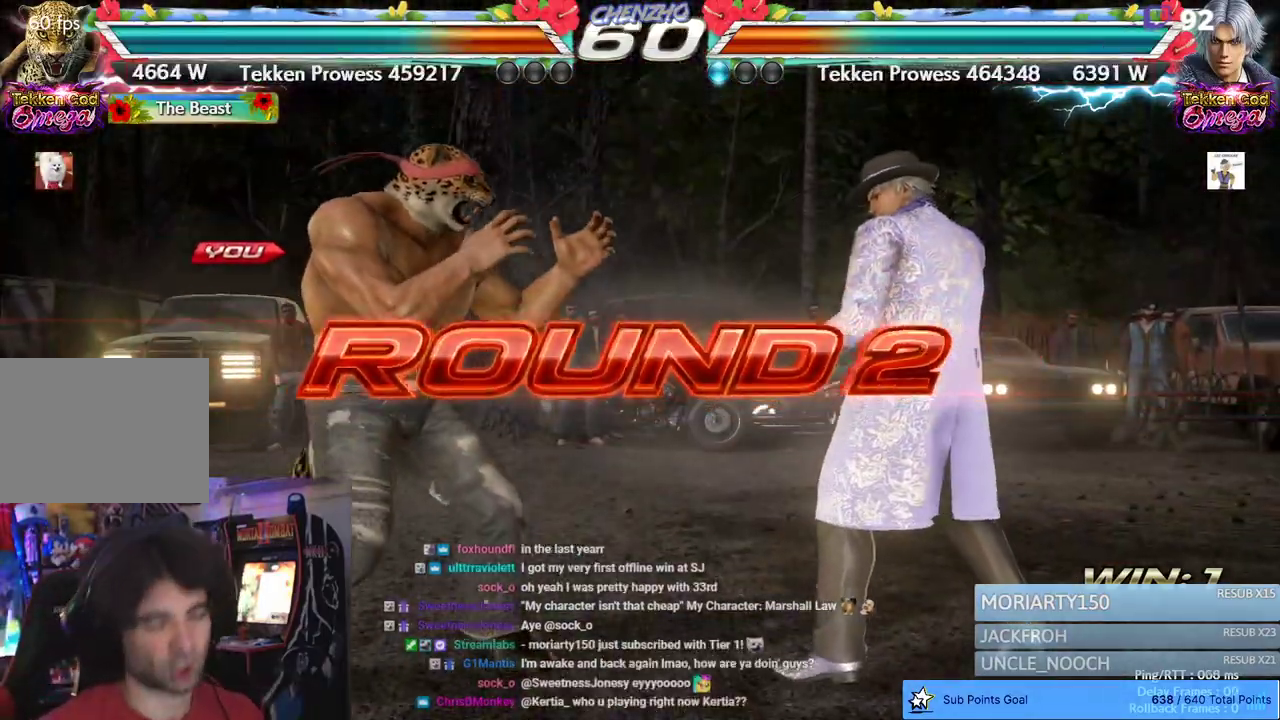
{"dt_ms": 1000, "buttons": [], "left_stick": "center", "right_stick": "center", "events": []}